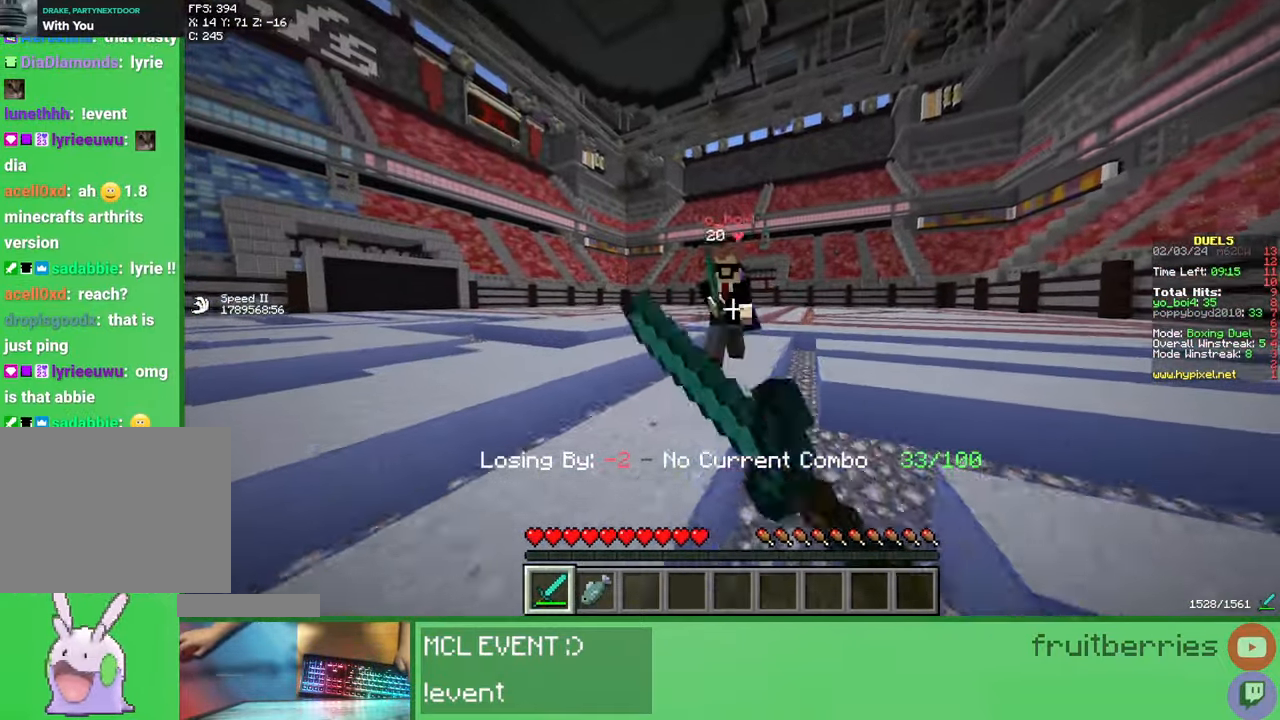
Gameplay with keyboard and mouse; each line is a JSON object with the keys and mouse buttons held at the frame after it. "events" lists presses ("down") and releases ("up") of "a", "ctrl", "d", "e", "q", "s", "shift", "space", "w", "mouse_left", "mouse_wheel", "mouse_right", "mouse_mb4" and "mouse_mb5" between this image and that frame as [ms after this image, input, new state], when the widget could be followed in between. "mouse_left", "mouse_wheel", "mouse_right", "mouse_mb4", "mouse_mb5" = the "left", "wheel", "right", "mb4", "mb5" buttons of the "mouse" list. No other keys are recorded. Fast repeated clicks can show as one long hold. "wheel" means that the mouse wheel is clicked or scrolled. Mouse movement is not recorded.
{"keys": ["d", "w"], "mouse": ["left"], "events": [[17, "mouse_left", "down"], [100, "mouse_left", "up"], [183, "mouse_left", "down"], [233, "d", "down"], [267, "mouse_left", "up"], [283, "a", "up"], [317, "mouse_left", "down"], [433, "mouse_left", "up"], [483, "mouse_left", "down"]]}
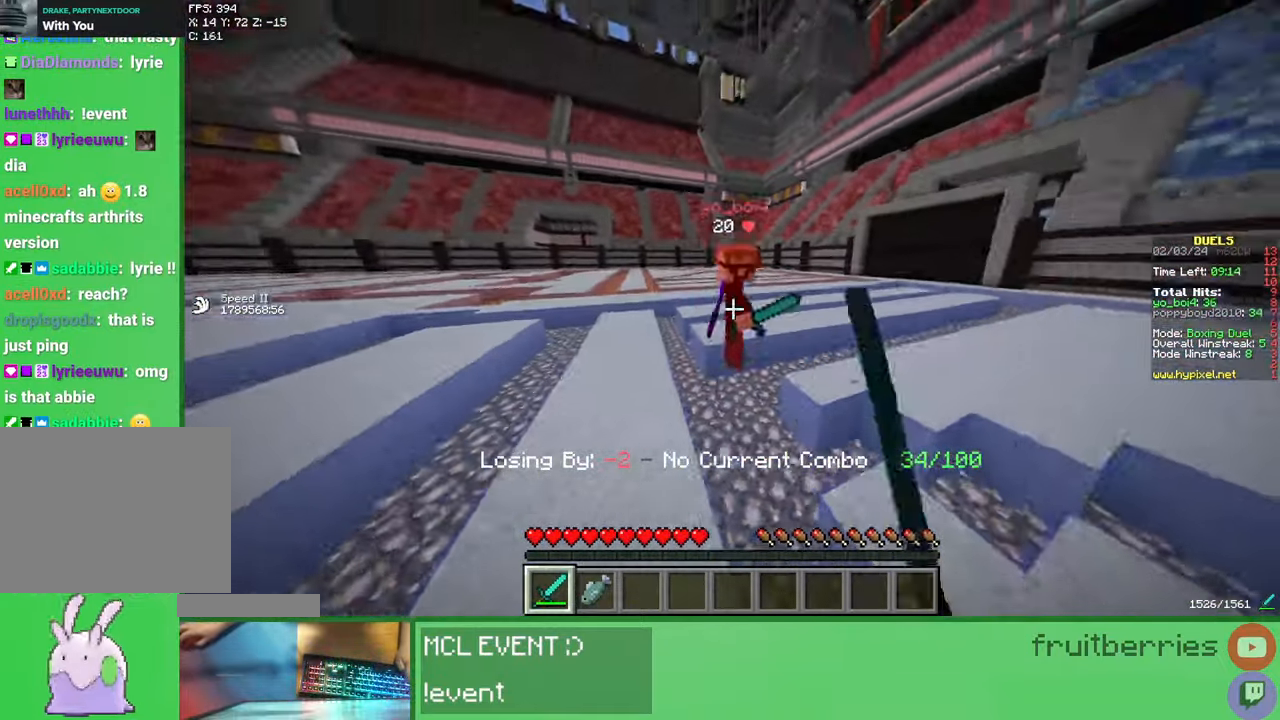
{"keys": ["w"], "mouse": ["left"], "events": [[50, "d", "up"], [83, "mouse_left", "up"], [150, "mouse_left", "down"], [250, "mouse_left", "up"], [300, "w", "up"], [317, "mouse_left", "down"], [350, "s", "down"], [417, "mouse_left", "up"], [467, "mouse_left", "down"], [483, "w", "down"], [500, "s", "up"]]}
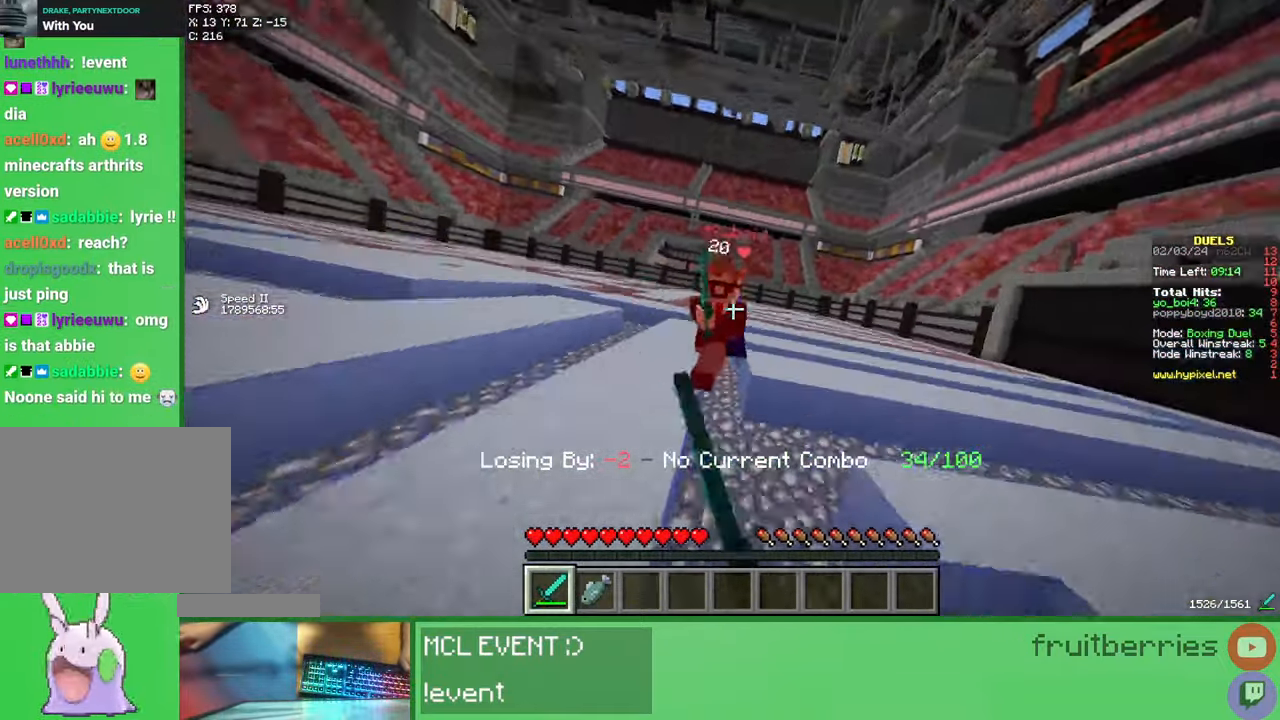
{"keys": ["w"], "mouse": ["left"], "events": [[67, "mouse_left", "up"], [150, "mouse_left", "down"], [250, "mouse_left", "up"], [333, "mouse_left", "down"], [433, "mouse_left", "up"], [500, "mouse_left", "down"]]}
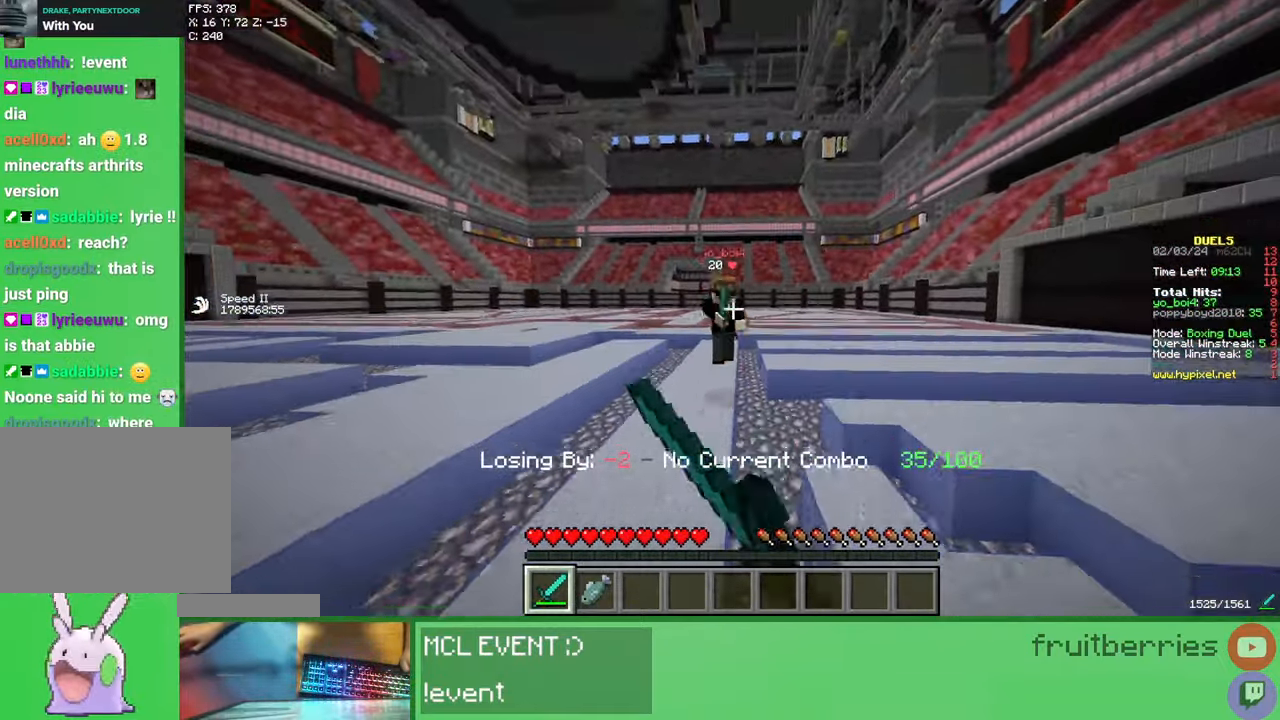
{"keys": [], "mouse": [], "events": [[100, "mouse_left", "up"], [183, "mouse_left", "down"], [267, "mouse_left", "up"], [367, "mouse_left", "down"], [400, "w", "up"], [433, "mouse_left", "up"]]}
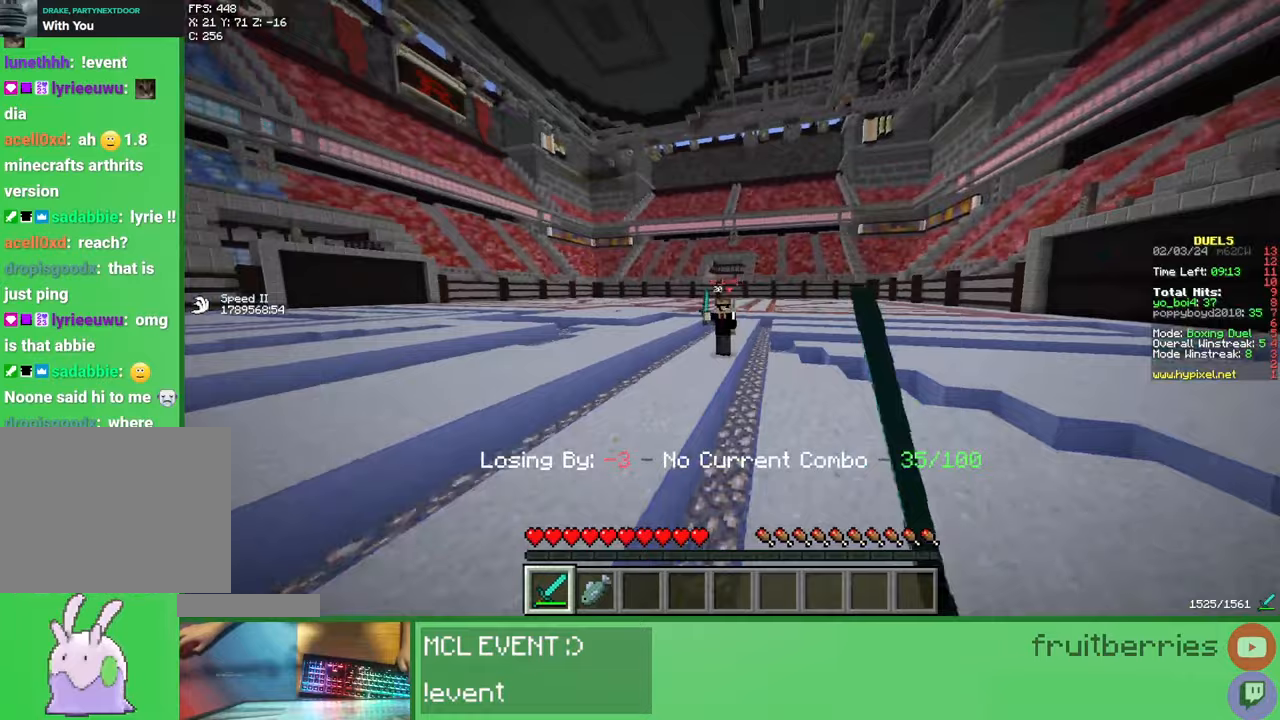
{"keys": ["d", "w"], "mouse": [], "events": [[33, "w", "down"], [50, "d", "down"]]}
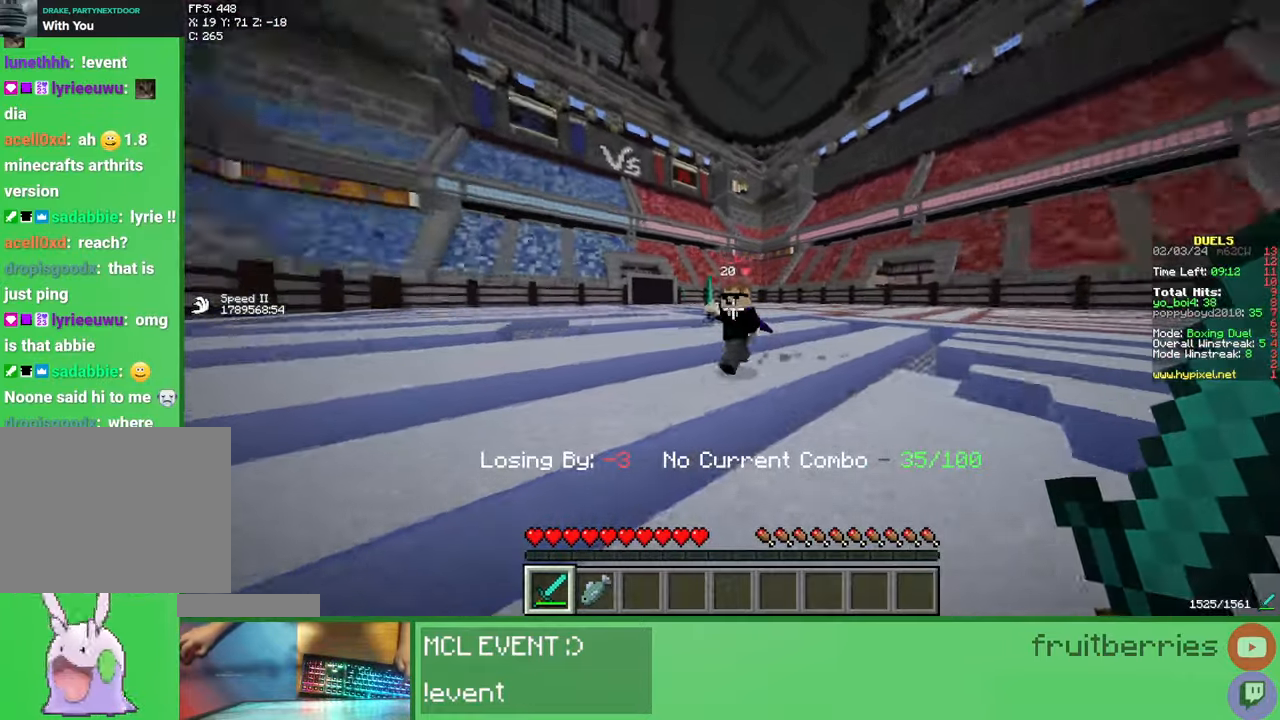
{"keys": ["d", "w"], "mouse": ["left"], "events": [[150, "mouse_left", "down"], [233, "mouse_left", "up"], [283, "d", "up"], [300, "mouse_left", "down"], [350, "d", "down"], [383, "mouse_left", "up"], [467, "mouse_left", "down"]]}
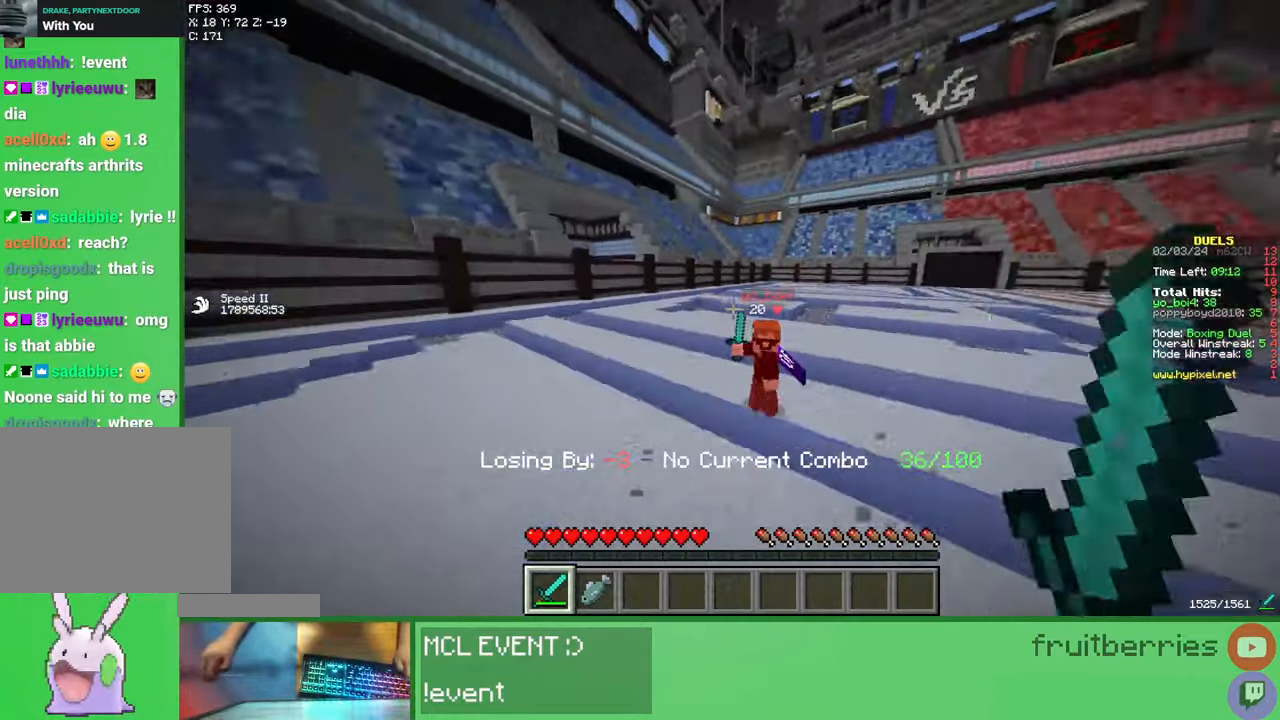
{"keys": [], "mouse": [], "events": [[33, "mouse_left", "up"], [50, "d", "up"], [100, "w", "up"], [250, "d", "down"], [350, "mouse_left", "down"], [417, "d", "up"], [433, "mouse_left", "up"]]}
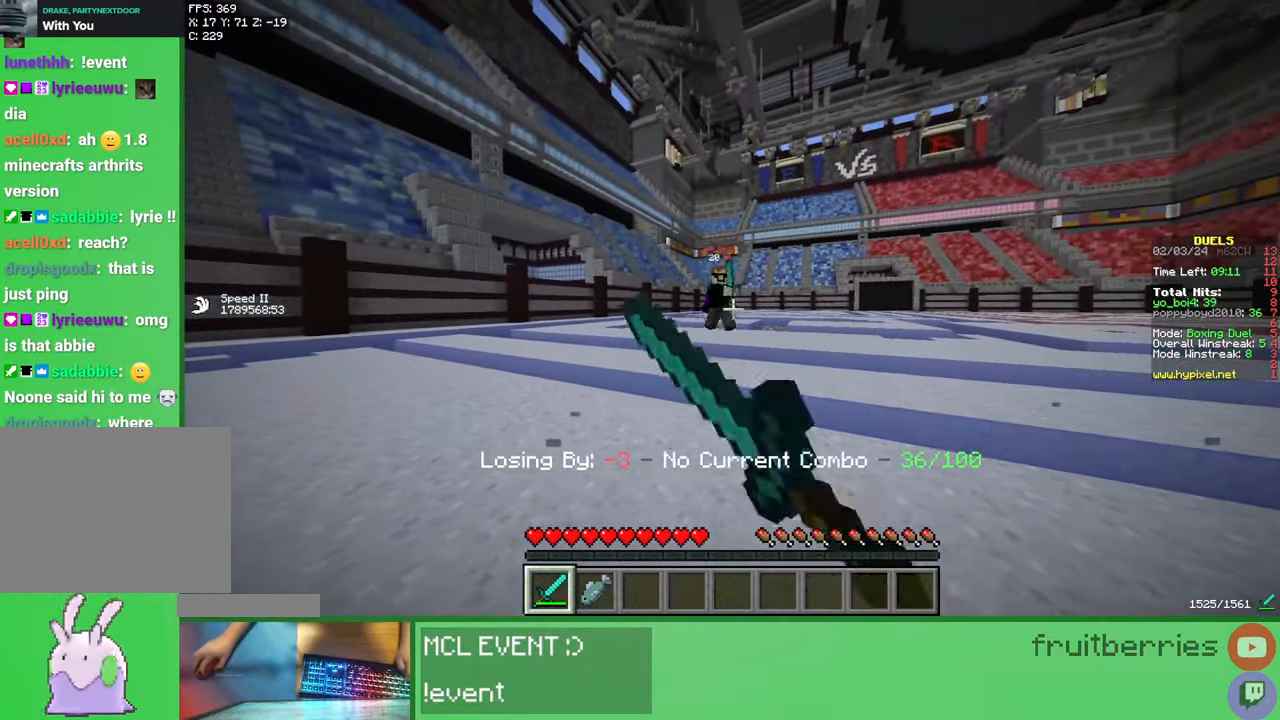
{"keys": ["a", "w"], "mouse": ["left"], "events": [[17, "a", "down"], [67, "w", "down"], [133, "mouse_left", "down"], [183, "mouse_left", "up"], [217, "mouse_left", "down"], [267, "mouse_left", "up"], [300, "mouse_left", "down"], [367, "mouse_left", "up"], [400, "mouse_left", "down"], [467, "mouse_left", "up"], [500, "mouse_left", "down"]]}
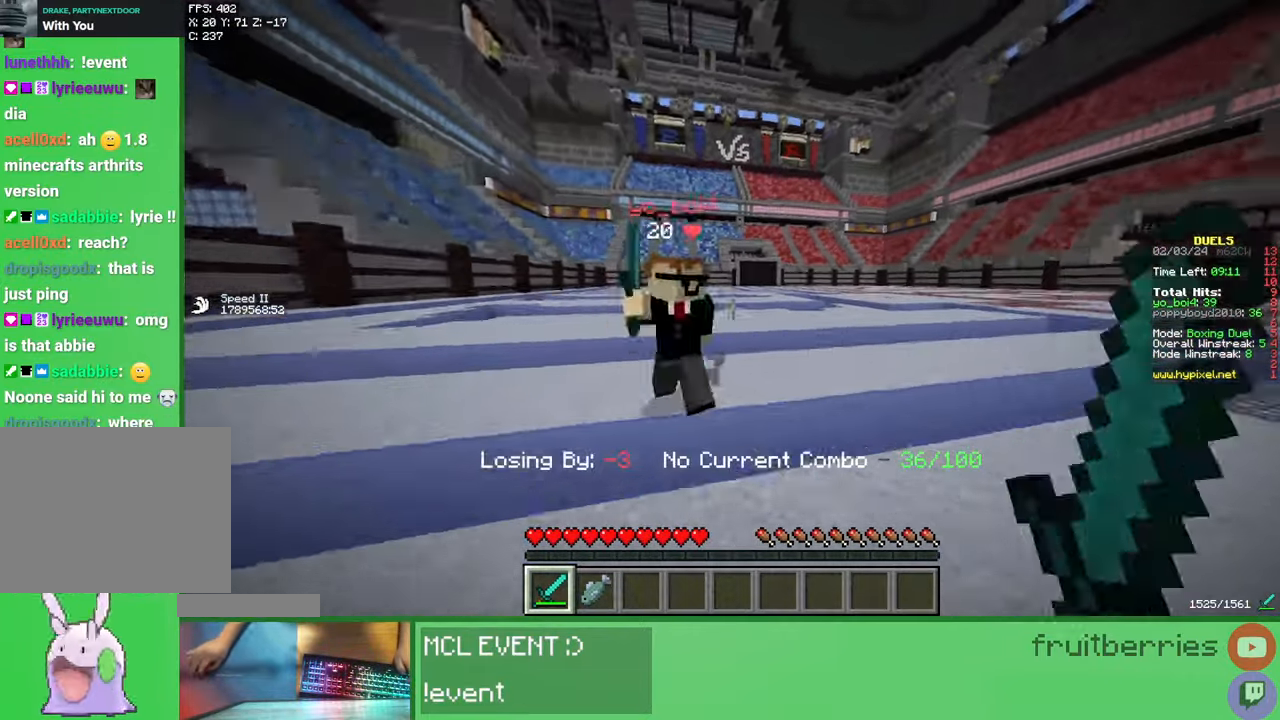
{"keys": ["d", "w"], "mouse": [], "events": [[67, "mouse_left", "up"], [100, "mouse_left", "down"], [100, "w", "up"], [133, "mouse_left", "up"], [183, "mouse_left", "down"], [233, "mouse_left", "up"], [283, "mouse_left", "down"], [300, "d", "down"], [333, "mouse_left", "up"], [350, "a", "up"], [367, "mouse_left", "down"], [367, "w", "down"], [433, "mouse_left", "up"], [483, "mouse_left", "down"], [500, "mouse_left", "up"]]}
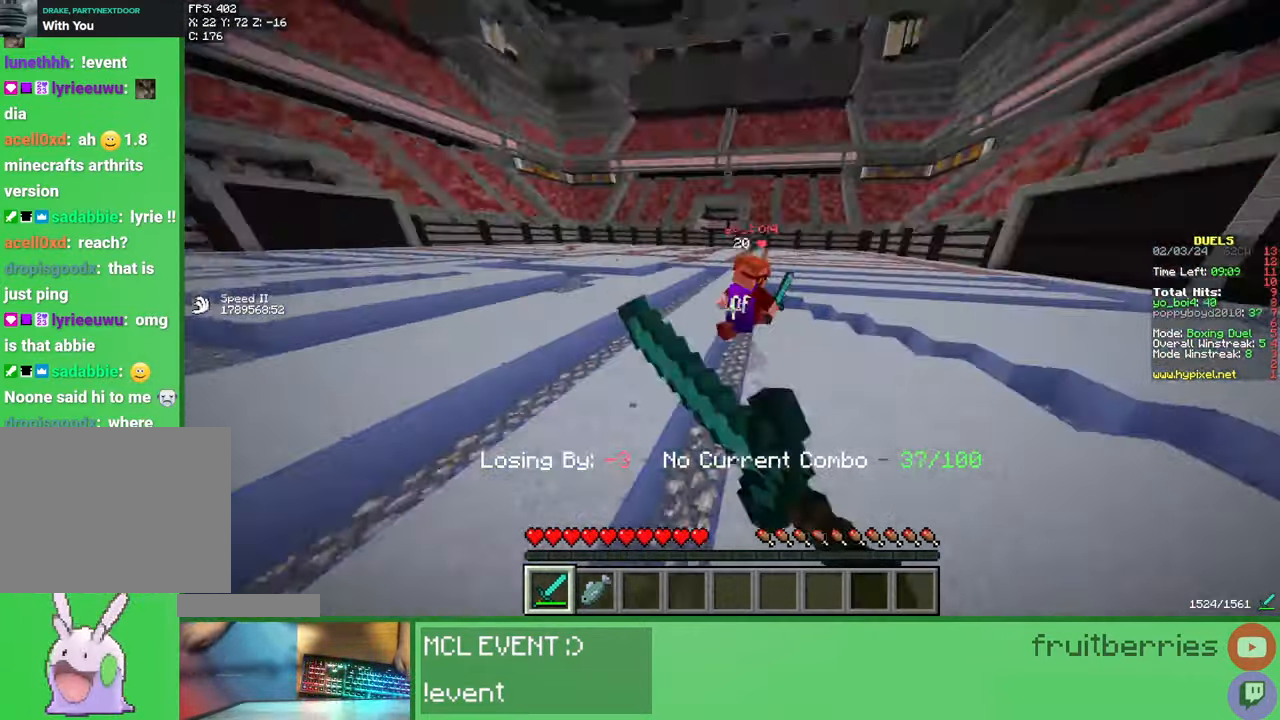
{"keys": ["d", "w"], "mouse": [], "events": [[17, "d", "up"], [67, "mouse_left", "down"], [133, "mouse_left", "up"], [167, "mouse_left", "down"], [200, "mouse_left", "up"], [267, "mouse_left", "down"], [300, "mouse_left", "up"], [367, "mouse_left", "down"], [383, "d", "down"], [400, "mouse_left", "up"], [450, "mouse_left", "down"], [483, "mouse_left", "up"]]}
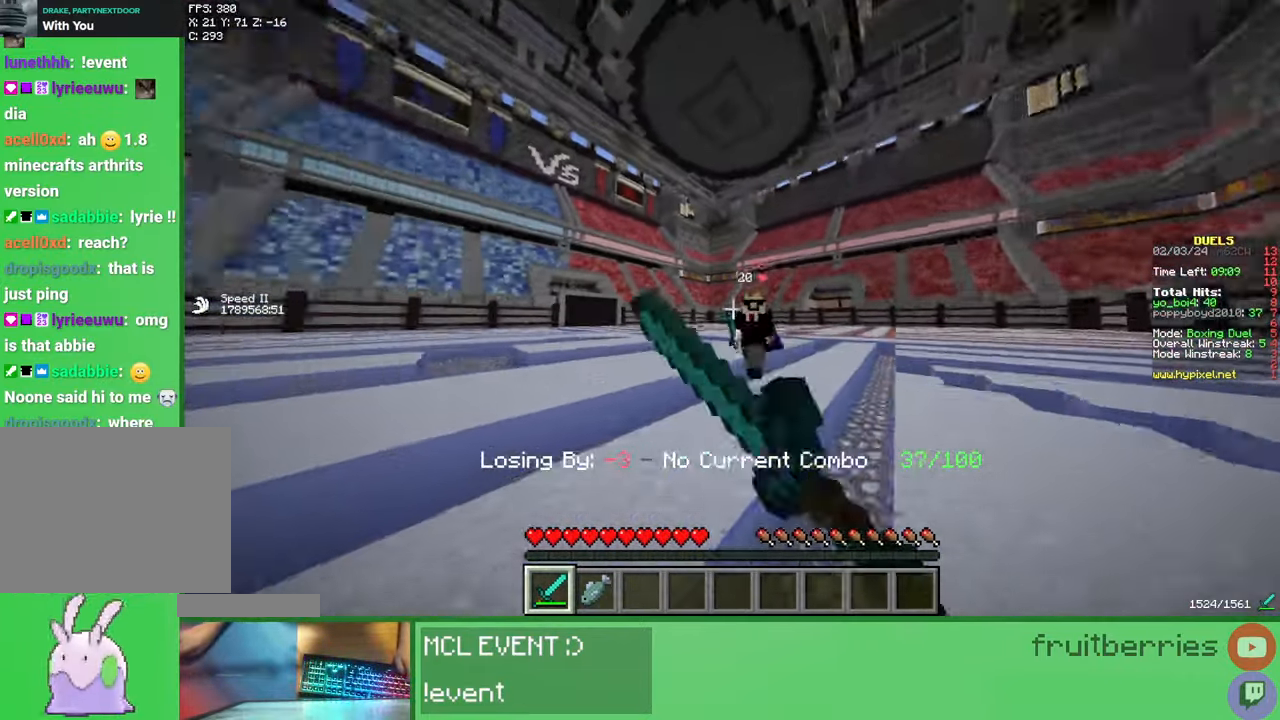
{"keys": ["d", "w"], "mouse": ["left"], "events": [[50, "mouse_left", "down"], [100, "mouse_left", "up"], [117, "mouse_left", "down"], [183, "mouse_left", "up"], [233, "mouse_left", "down"], [283, "mouse_left", "up"], [333, "mouse_left", "down"], [367, "mouse_left", "up"], [417, "mouse_left", "down"], [467, "mouse_left", "up"], [500, "mouse_left", "down"]]}
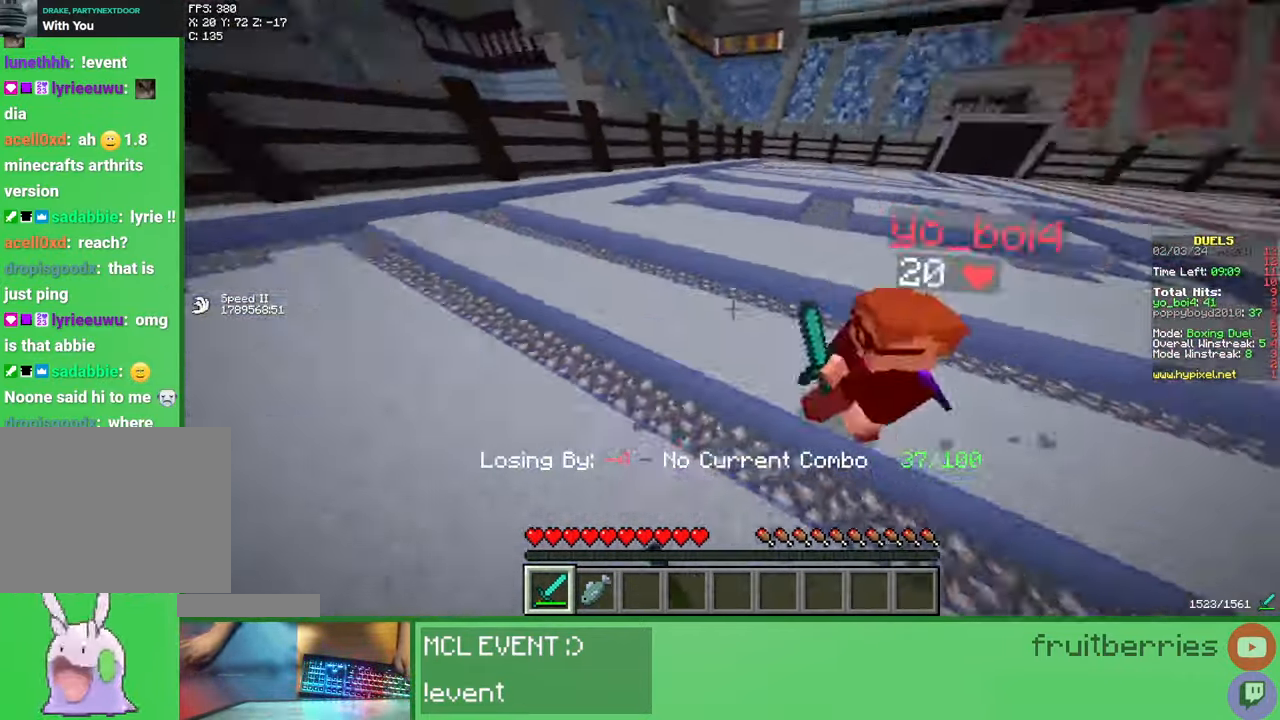
{"keys": ["a", "w"], "mouse": ["left"], "events": [[67, "mouse_left", "up"], [100, "w", "up"], [117, "mouse_left", "down"], [150, "mouse_left", "up"], [200, "mouse_left", "down"], [250, "w", "down"], [267, "d", "up"], [267, "mouse_left", "up"], [300, "mouse_left", "down"], [350, "mouse_left", "up"], [367, "mouse_left", "down"], [433, "mouse_left", "up"], [483, "mouse_left", "down"], [500, "a", "down"]]}
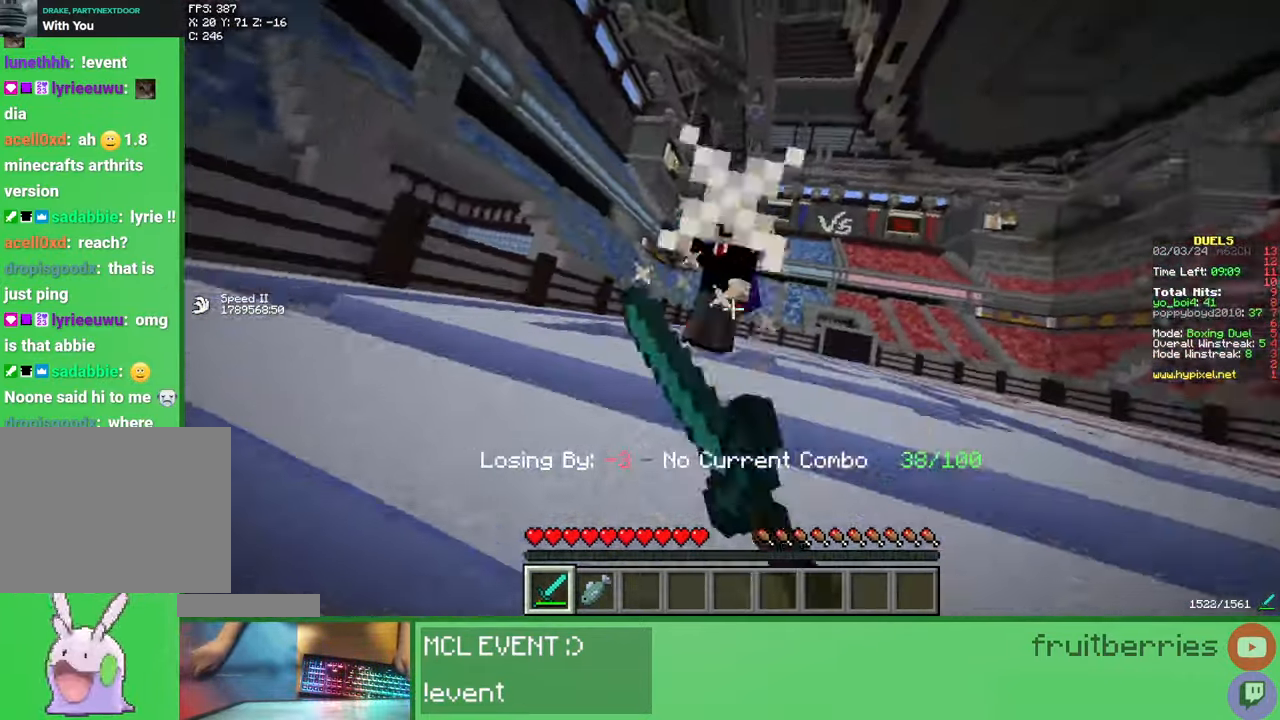
{"keys": ["w"], "mouse": ["left"], "events": [[33, "mouse_left", "up"], [50, "mouse_left", "down"], [133, "mouse_left", "up"], [150, "a", "up"], [150, "d", "down"], [150, "w", "up"], [167, "mouse_left", "down"], [217, "mouse_left", "up"], [233, "w", "down"], [250, "mouse_left", "down"], [283, "d", "up"], [333, "mouse_left", "up"], [367, "mouse_left", "down"], [417, "mouse_left", "up"], [467, "mouse_left", "down"]]}
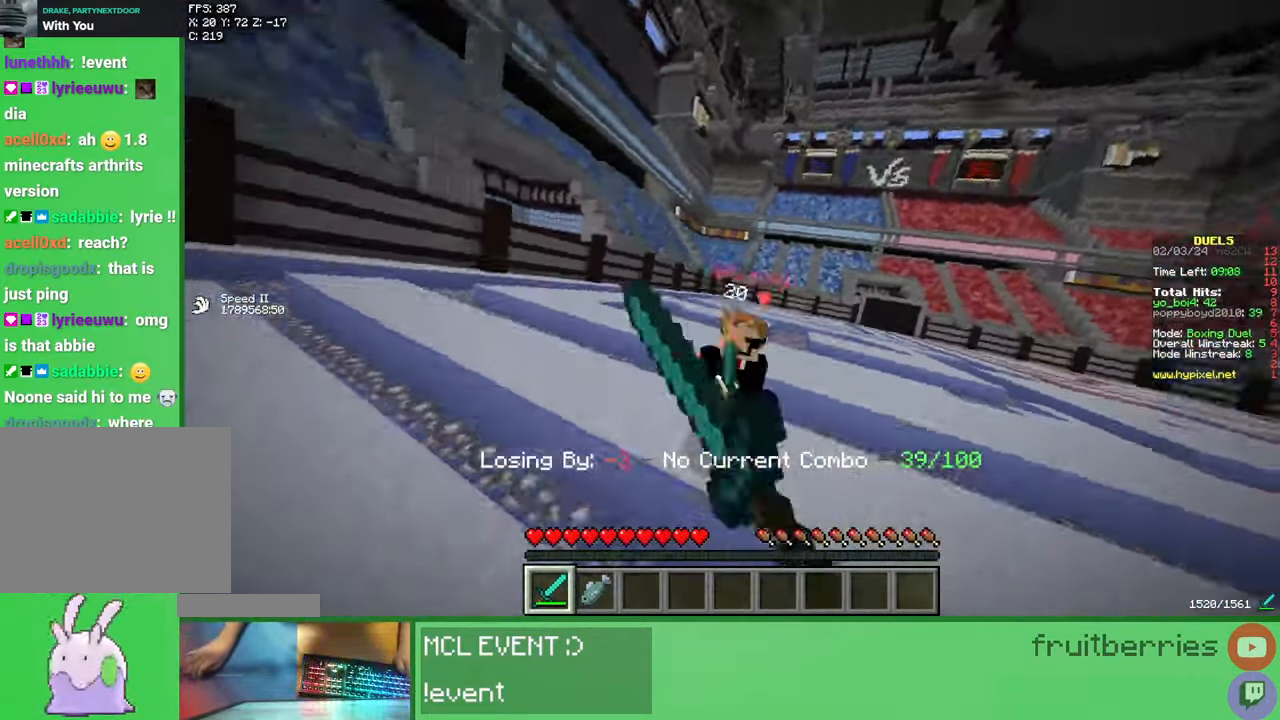
{"keys": ["w"], "mouse": [], "events": [[17, "mouse_left", "up"], [67, "mouse_left", "down"], [117, "mouse_left", "up"], [150, "mouse_left", "down"], [217, "mouse_left", "up"], [250, "mouse_left", "down"], [300, "mouse_left", "up"], [350, "mouse_left", "down"], [400, "mouse_left", "up"], [450, "mouse_left", "down"], [483, "mouse_left", "up"]]}
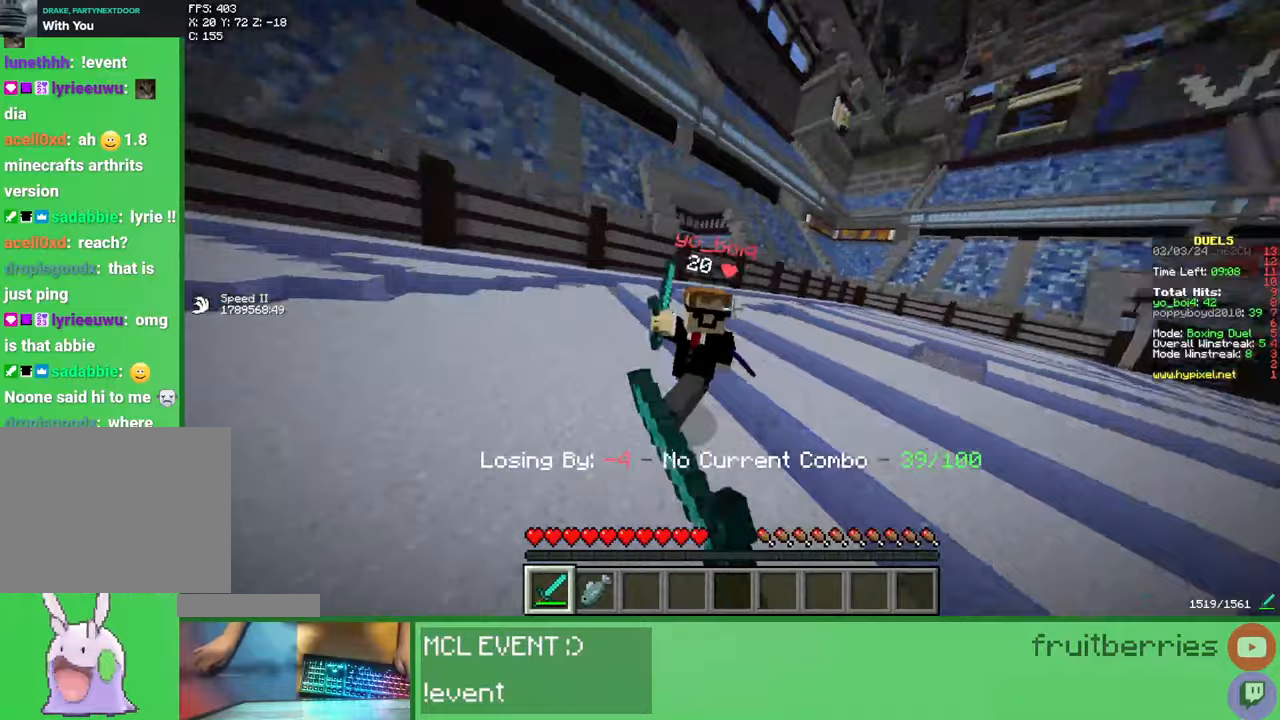
{"keys": ["d"], "mouse": [], "events": [[33, "mouse_left", "down"], [100, "mouse_left", "up"], [150, "mouse_left", "down"], [183, "mouse_left", "up"], [217, "mouse_left", "down"], [283, "mouse_left", "up"], [333, "mouse_left", "down"], [350, "d", "down"], [383, "mouse_left", "up"], [400, "w", "up"], [417, "mouse_left", "down"], [483, "mouse_left", "up"]]}
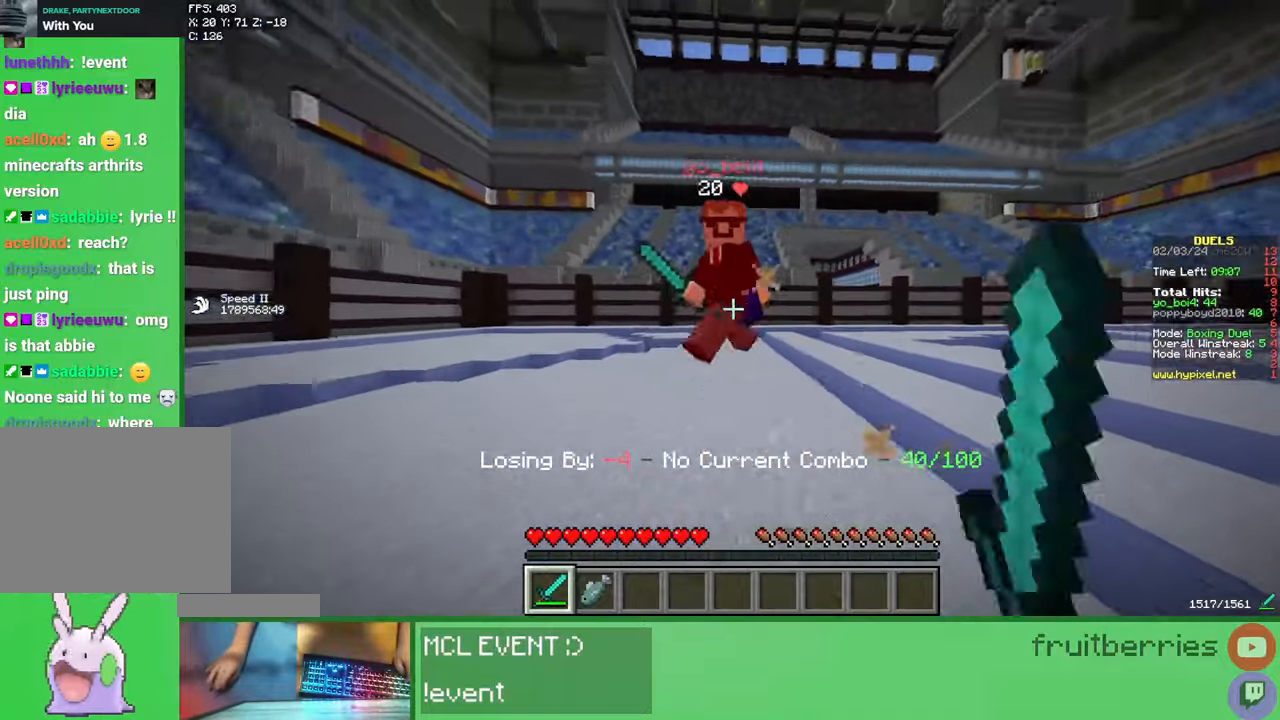
{"keys": ["d", "w"], "mouse": ["left"], "events": [[33, "mouse_left", "down"], [83, "mouse_left", "up"], [100, "a", "down"], [117, "d", "up"], [117, "mouse_left", "down"], [183, "mouse_left", "up"], [183, "w", "down"], [200, "mouse_left", "down"], [250, "d", "down"], [267, "mouse_left", "up"], [300, "a", "up"], [300, "mouse_left", "down"], [367, "mouse_left", "up"], [417, "mouse_left", "down"], [450, "mouse_left", "up"], [500, "mouse_left", "down"]]}
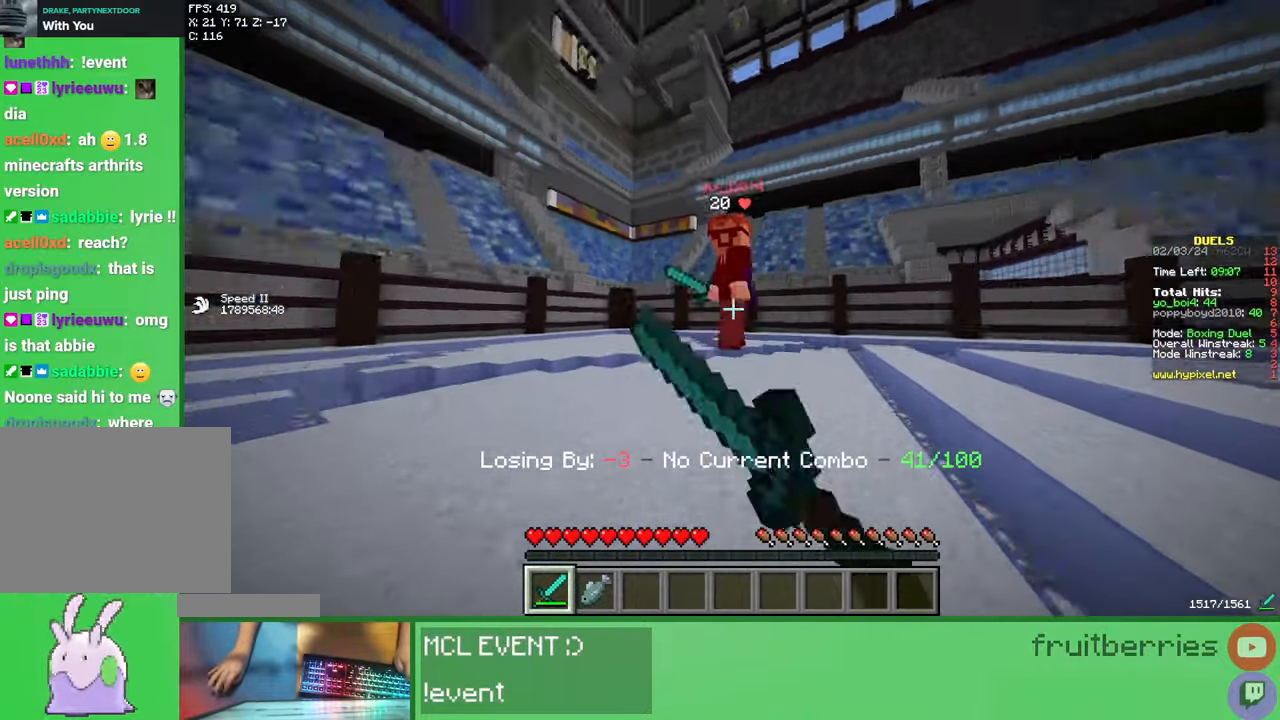
{"keys": ["d", "w"], "mouse": ["left"], "events": [[50, "a", "down"], [50, "d", "up"], [50, "mouse_left", "up"], [100, "mouse_left", "down"], [100, "w", "up"], [117, "mouse_left", "up"], [167, "mouse_left", "down"], [200, "d", "down"], [217, "a", "up"], [250, "mouse_left", "up"], [267, "w", "down"], [283, "mouse_left", "down"], [317, "mouse_left", "up"], [367, "mouse_left", "down"], [433, "mouse_left", "up"], [483, "mouse_left", "down"]]}
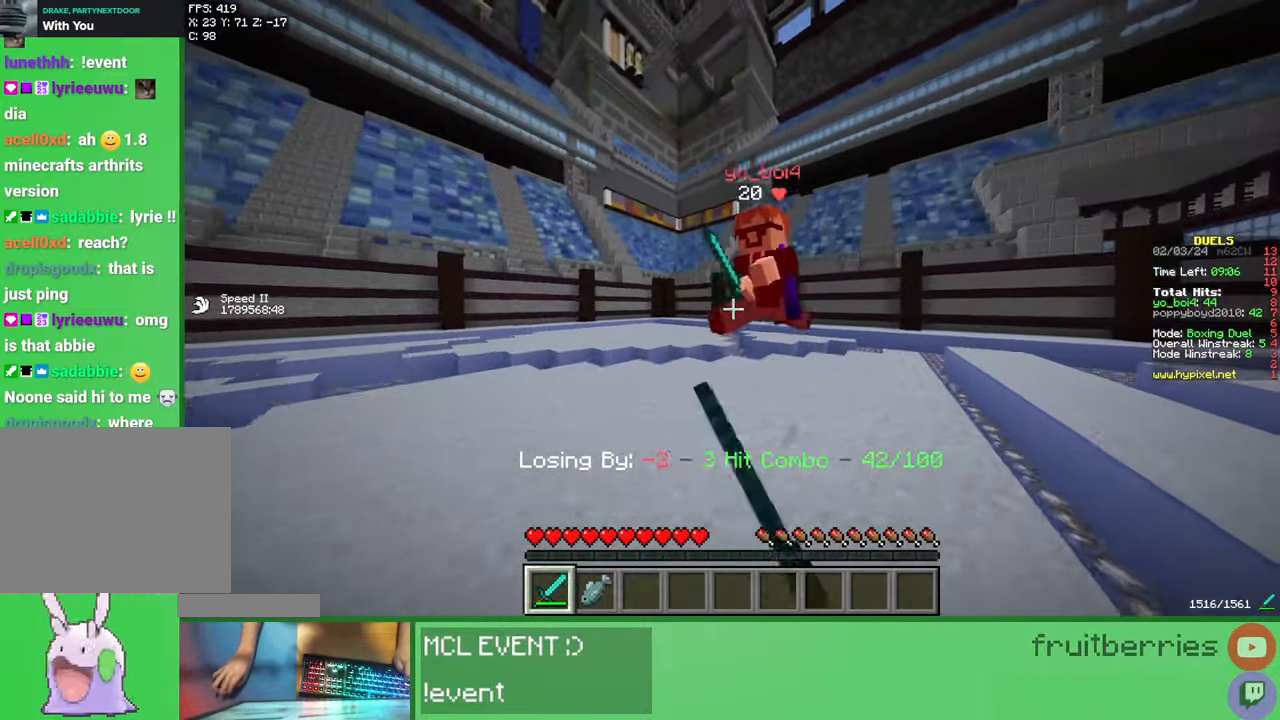
{"keys": ["w"], "mouse": ["left"], "events": [[17, "mouse_left", "up"], [50, "mouse_left", "down"], [100, "w", "up"], [117, "mouse_left", "up"], [133, "a", "down"], [133, "d", "up"], [150, "mouse_left", "down"], [200, "mouse_left", "up"], [233, "w", "down"], [250, "d", "down"], [250, "mouse_left", "down"], [283, "a", "up"], [317, "mouse_left", "up"], [350, "mouse_left", "down"], [400, "mouse_left", "up"], [450, "d", "up"], [450, "mouse_left", "down"]]}
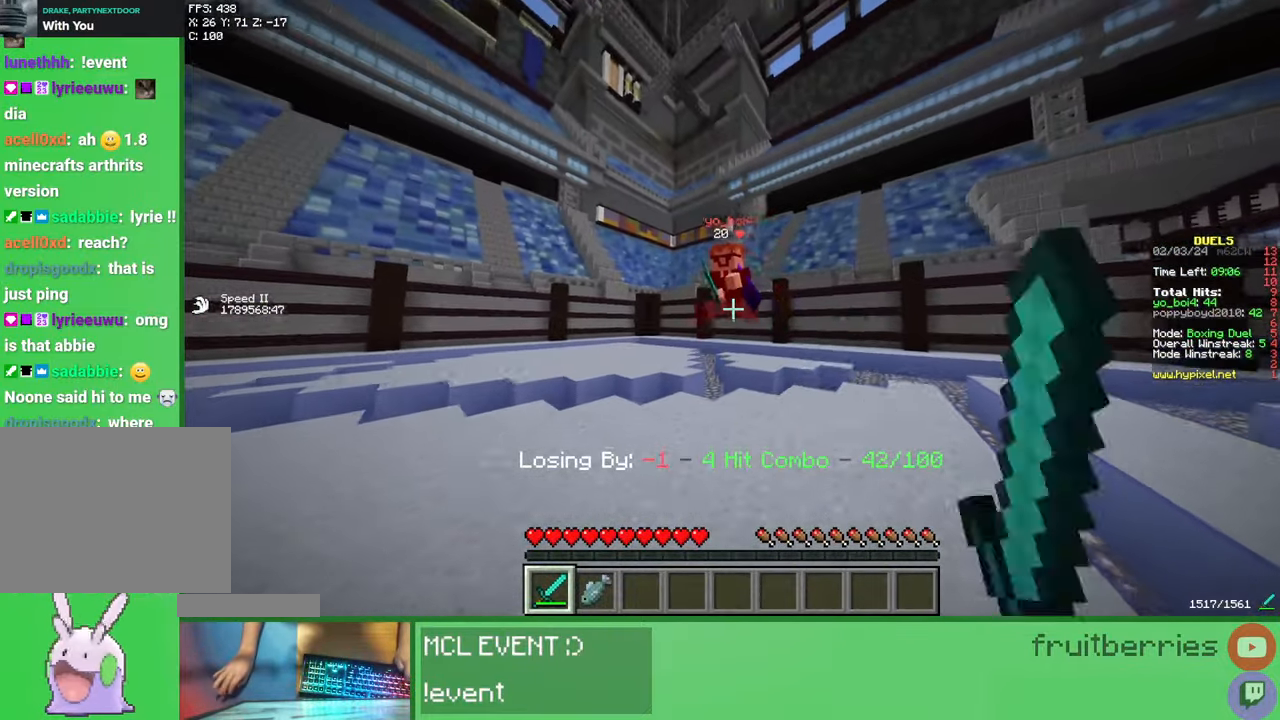
{"keys": ["w"], "mouse": [], "events": [[17, "mouse_left", "up"], [67, "mouse_left", "down"], [83, "mouse_left", "up"], [150, "mouse_left", "down"], [200, "mouse_left", "up"], [250, "mouse_left", "down"], [283, "mouse_left", "up"], [333, "mouse_left", "down"], [400, "mouse_left", "up"], [450, "mouse_left", "down"], [483, "mouse_left", "up"]]}
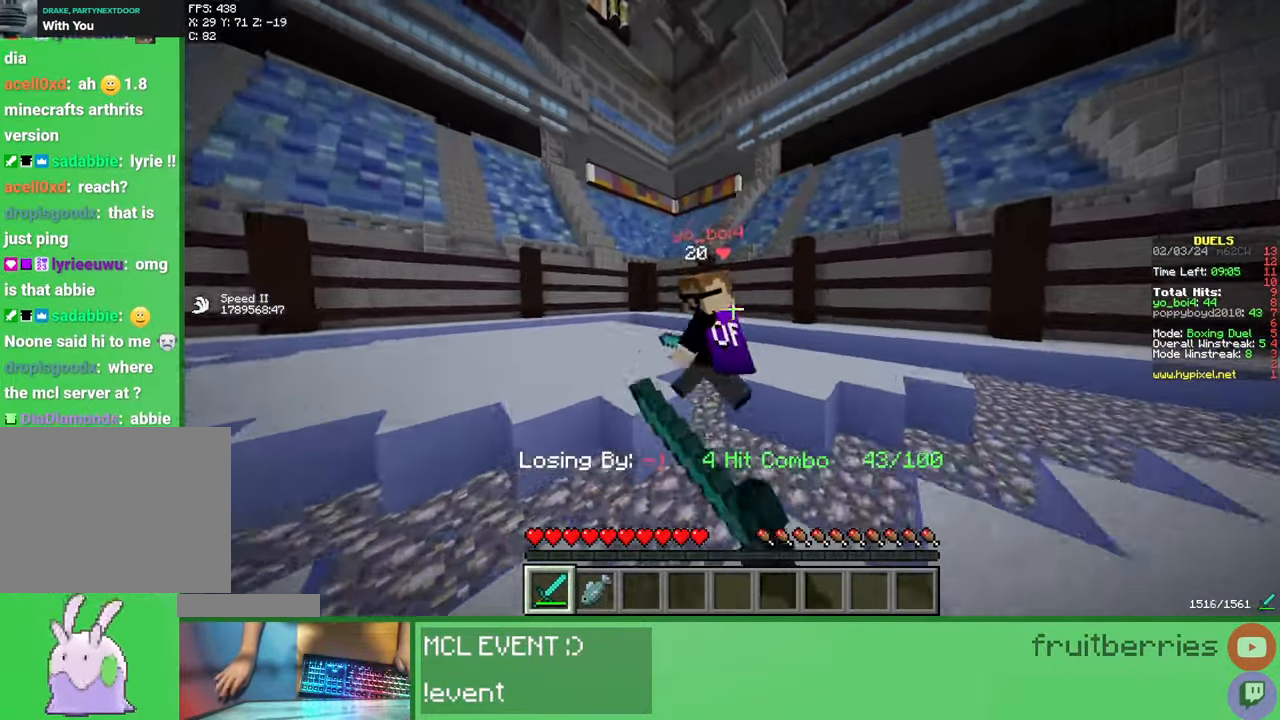
{"keys": ["d", "w"], "mouse": [], "events": [[33, "a", "down"], [33, "mouse_left", "down"], [83, "w", "up"], [100, "mouse_left", "up"], [133, "mouse_left", "down"], [167, "d", "down"], [167, "mouse_left", "up"], [200, "a", "up"], [217, "mouse_left", "down"], [283, "w", "down"], [300, "mouse_left", "up"], [333, "a", "down"], [333, "d", "up"], [333, "mouse_left", "down"], [367, "mouse_left", "up"], [417, "mouse_left", "down"], [467, "a", "up"], [467, "d", "down"], [483, "mouse_left", "up"]]}
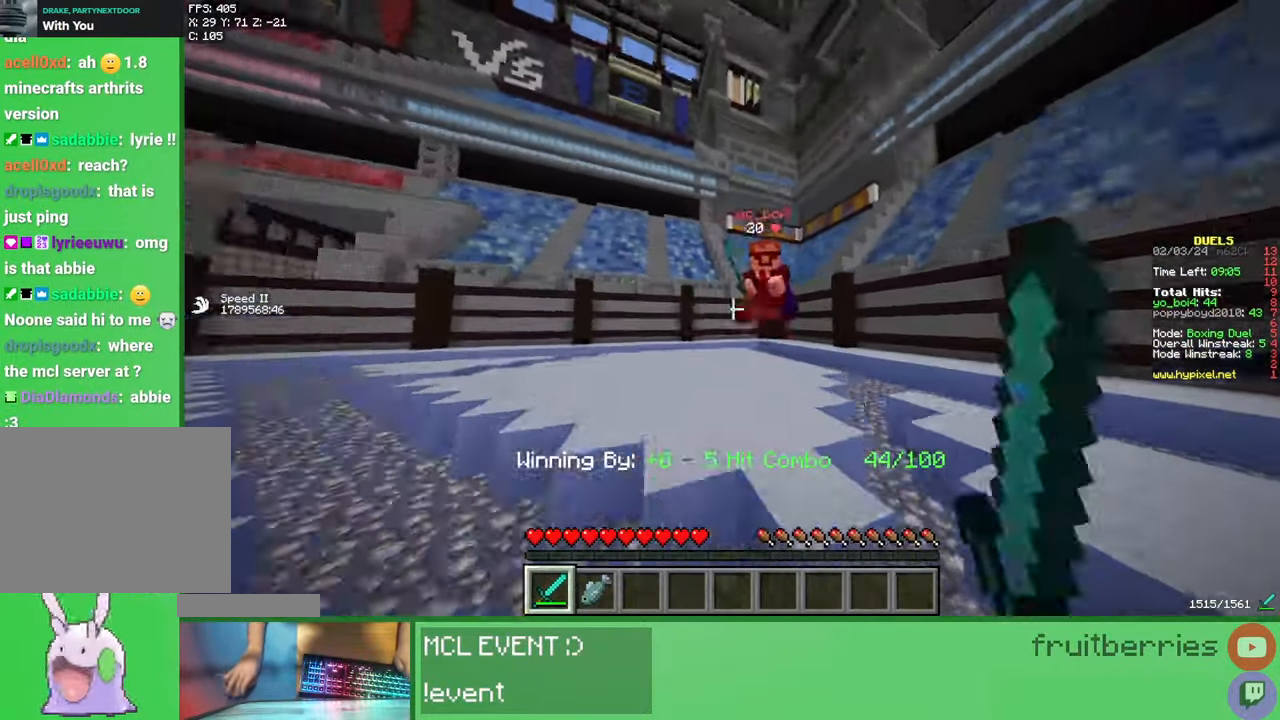
{"keys": ["a", "d"], "mouse": ["left"], "events": [[33, "mouse_left", "down"], [50, "d", "up"], [83, "mouse_left", "up"], [100, "mouse_left", "down"], [183, "mouse_left", "up"], [217, "mouse_left", "down"], [267, "mouse_left", "up"], [283, "d", "down"], [300, "mouse_left", "down"], [300, "w", "up"], [383, "mouse_left", "up"], [400, "mouse_left", "down"], [450, "mouse_left", "up"], [483, "a", "down"], [500, "mouse_left", "down"]]}
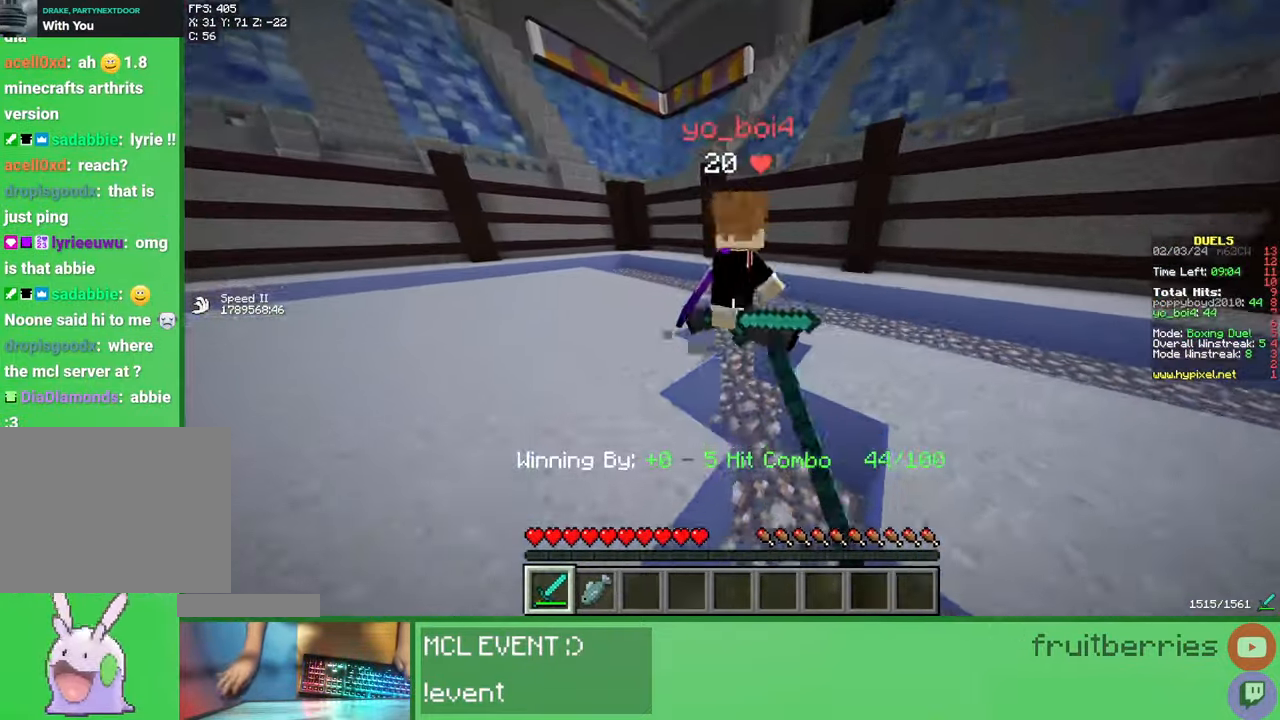
{"keys": ["w"], "mouse": ["left"], "events": [[50, "d", "up"], [67, "mouse_left", "up"], [100, "mouse_left", "down"], [100, "w", "down"], [150, "a", "up"], [150, "d", "down"], [150, "mouse_left", "up"], [200, "mouse_left", "down"], [267, "mouse_left", "up"], [283, "d", "up"], [317, "mouse_left", "down"], [367, "mouse_left", "up"], [400, "mouse_left", "down"], [450, "mouse_left", "up"], [500, "mouse_left", "down"]]}
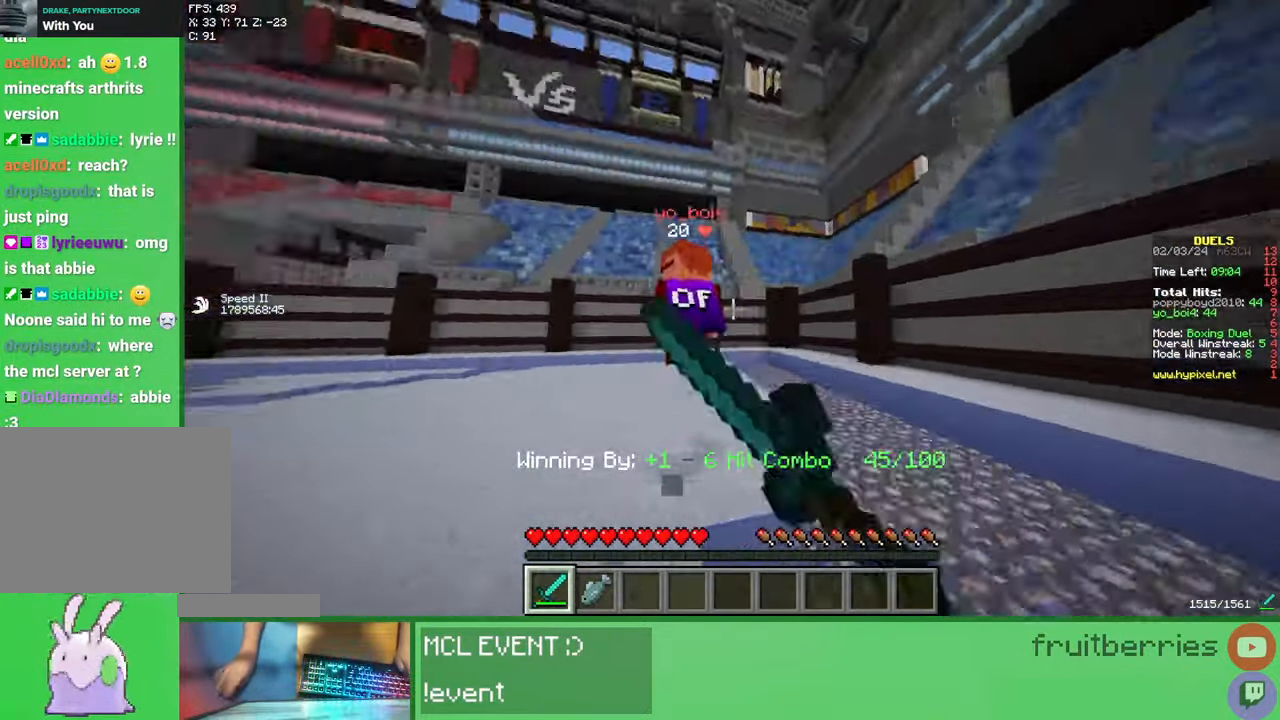
{"keys": ["a"], "mouse": ["left"], "events": [[50, "mouse_left", "up"], [83, "mouse_left", "down"], [150, "mouse_left", "up"], [183, "mouse_left", "down"], [250, "mouse_left", "up"], [283, "mouse_left", "down"], [350, "a", "down"], [350, "mouse_left", "up"], [400, "mouse_left", "down"], [400, "w", "up"], [433, "mouse_left", "up"], [467, "mouse_left", "down"]]}
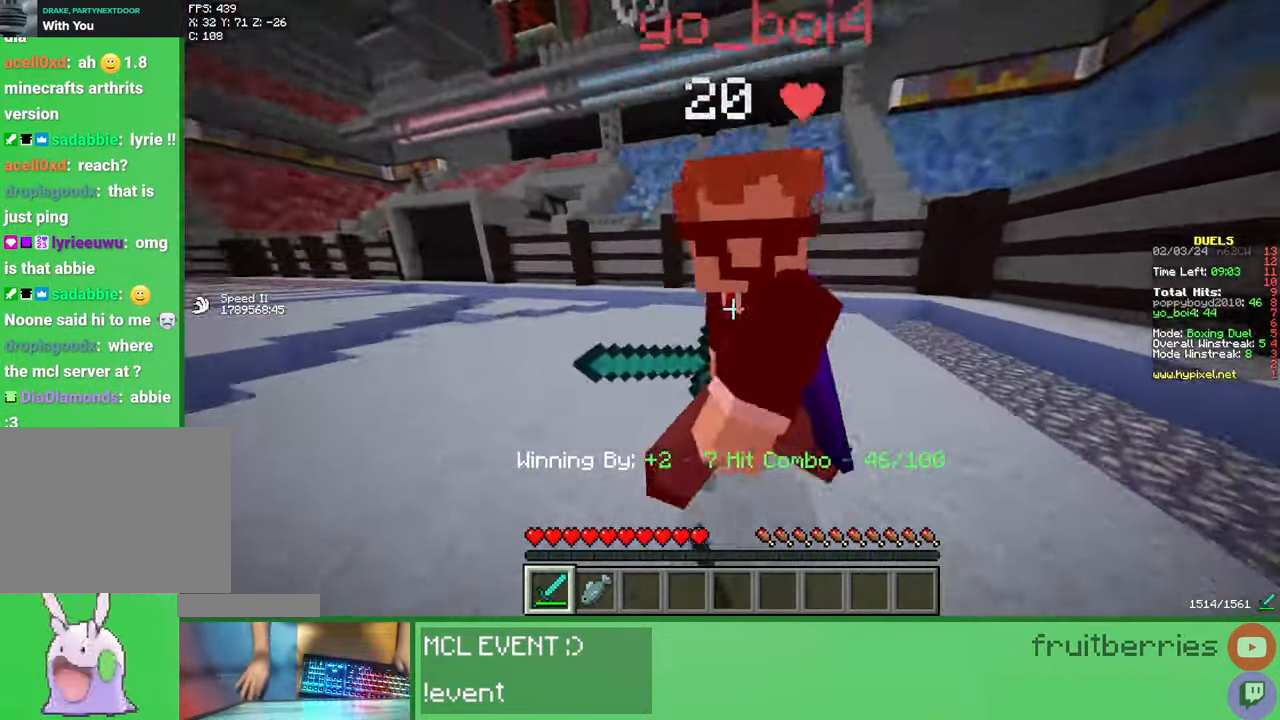
{"keys": ["d", "w"], "mouse": ["left"], "events": [[50, "mouse_left", "up"], [83, "mouse_left", "down"], [133, "mouse_left", "up"], [183, "mouse_left", "down"], [233, "mouse_left", "up"], [283, "mouse_left", "down"], [333, "mouse_left", "up"], [383, "mouse_left", "down"], [433, "d", "down"], [450, "a", "up"], [450, "mouse_left", "up"], [483, "w", "down"], [500, "mouse_left", "down"]]}
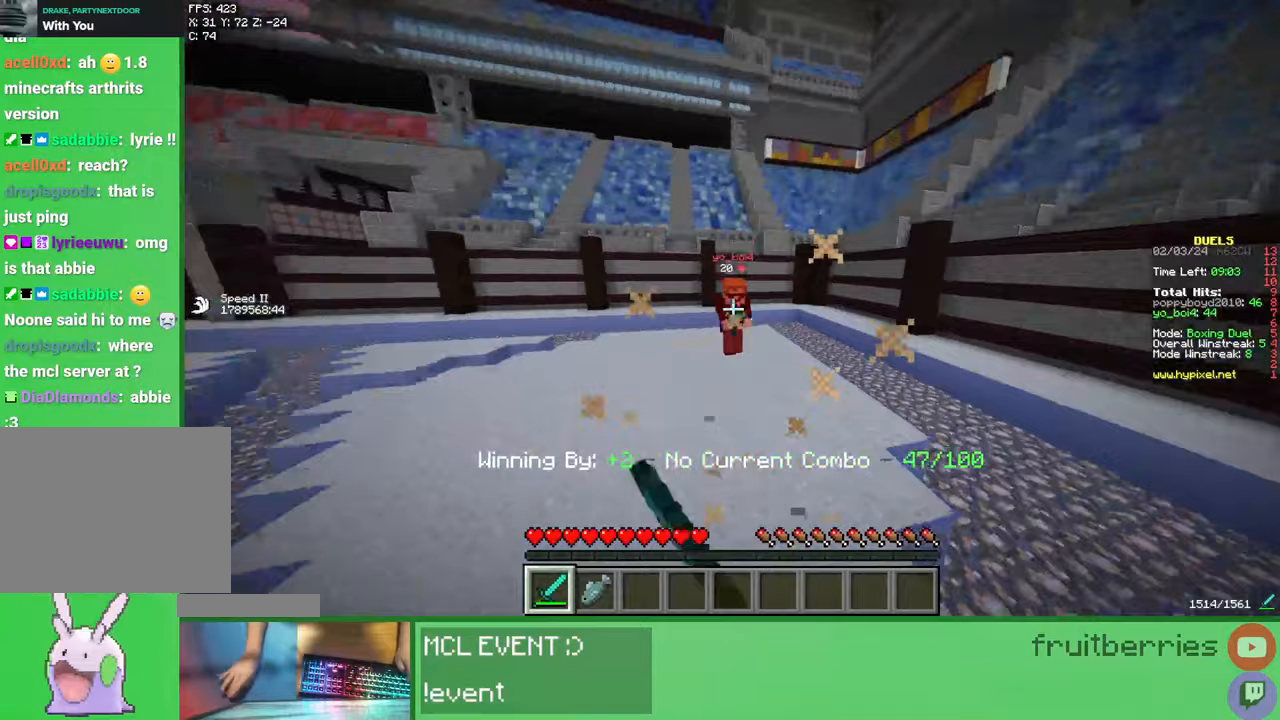
{"keys": ["a"], "mouse": ["left"], "events": [[17, "mouse_left", "up"], [67, "mouse_left", "down"], [100, "d", "up"], [150, "mouse_left", "up"], [200, "mouse_left", "down"], [250, "mouse_left", "up"], [283, "mouse_left", "down"], [300, "w", "up"], [350, "mouse_left", "up"], [400, "mouse_left", "down"], [450, "a", "down"], [450, "d", "down"], [450, "mouse_left", "up"], [483, "mouse_left", "down"], [500, "d", "up"]]}
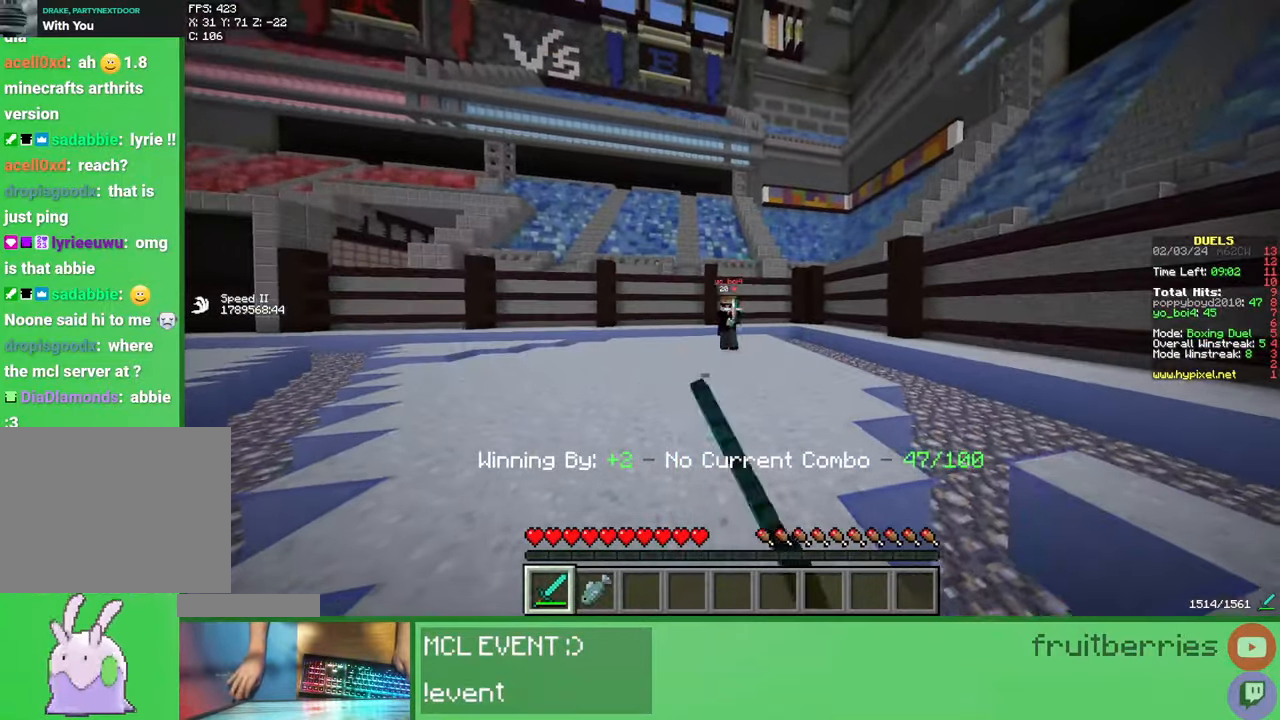
{"keys": ["w"], "mouse": [], "events": [[17, "mouse_left", "up"], [33, "w", "down"], [183, "mouse_left", "down"], [233, "mouse_left", "up"], [300, "mouse_left", "down"], [333, "mouse_left", "up"], [367, "mouse_left", "down"], [417, "mouse_left", "up"], [467, "mouse_left", "down"], [500, "a", "up"], [500, "mouse_left", "up"]]}
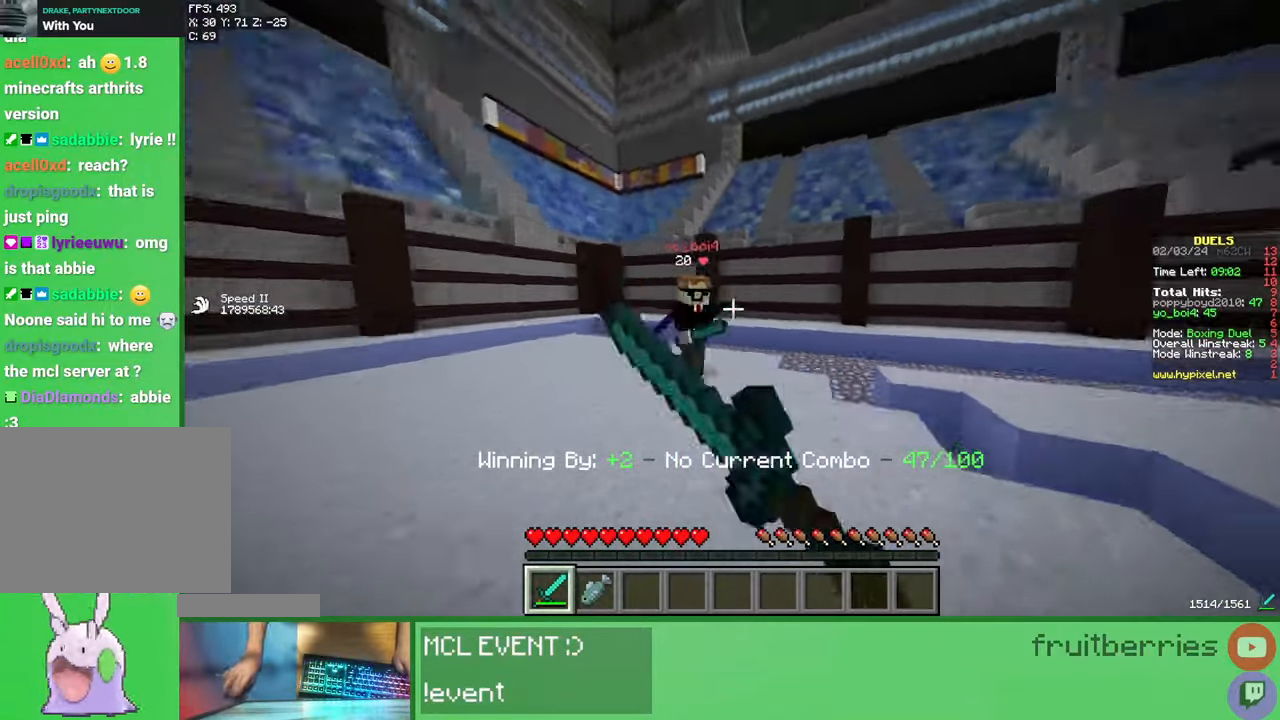
{"keys": ["d", "w"], "mouse": ["left"], "events": [[50, "mouse_left", "down"], [67, "a", "down"], [117, "mouse_left", "up"], [167, "mouse_left", "down"], [217, "mouse_left", "up"], [250, "a", "up"], [250, "mouse_left", "down"], [317, "mouse_left", "up"], [350, "d", "down"], [433, "mouse_left", "down"]]}
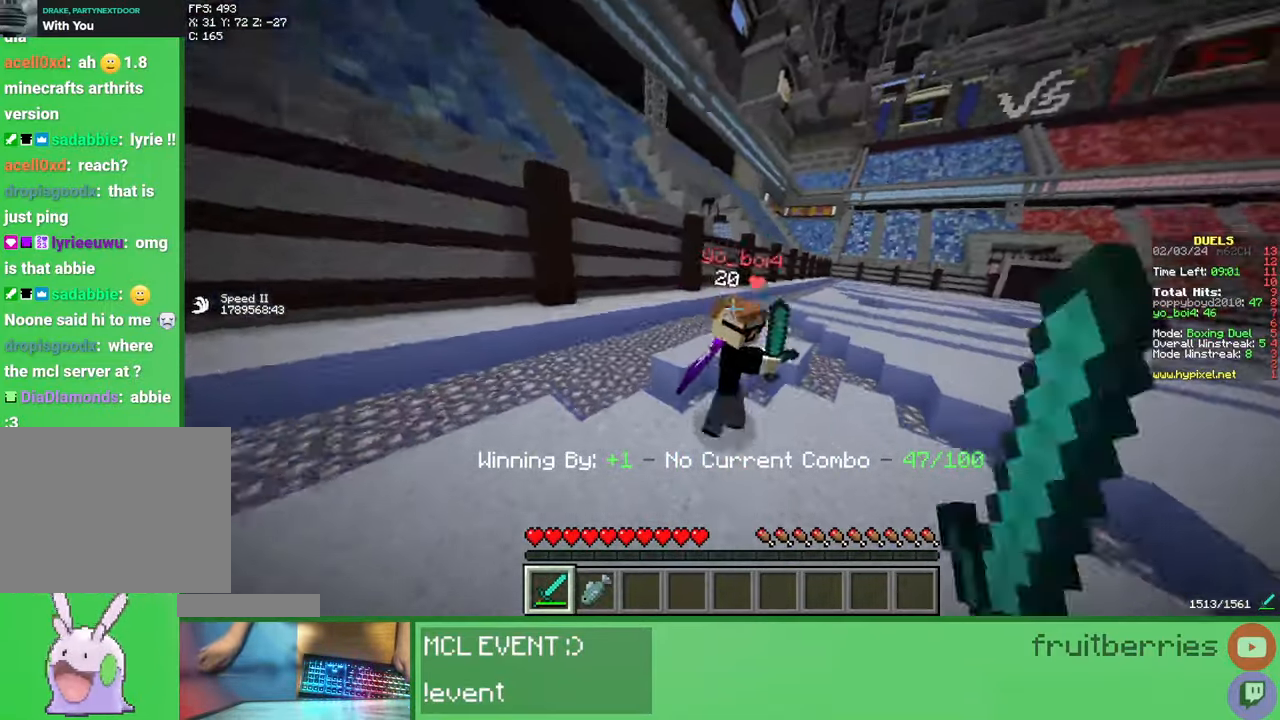
{"keys": ["a", "w"], "mouse": [], "events": [[33, "mouse_left", "up"], [50, "mouse_left", "down"], [83, "mouse_left", "up"], [100, "d", "up"], [150, "mouse_left", "down"], [217, "d", "down"], [217, "mouse_left", "up"], [250, "w", "up"], [267, "mouse_left", "down"], [300, "mouse_left", "up"], [350, "mouse_left", "down"], [383, "d", "up"], [400, "mouse_left", "up"], [433, "a", "down"], [450, "mouse_left", "down"], [500, "mouse_left", "up"], [500, "w", "down"]]}
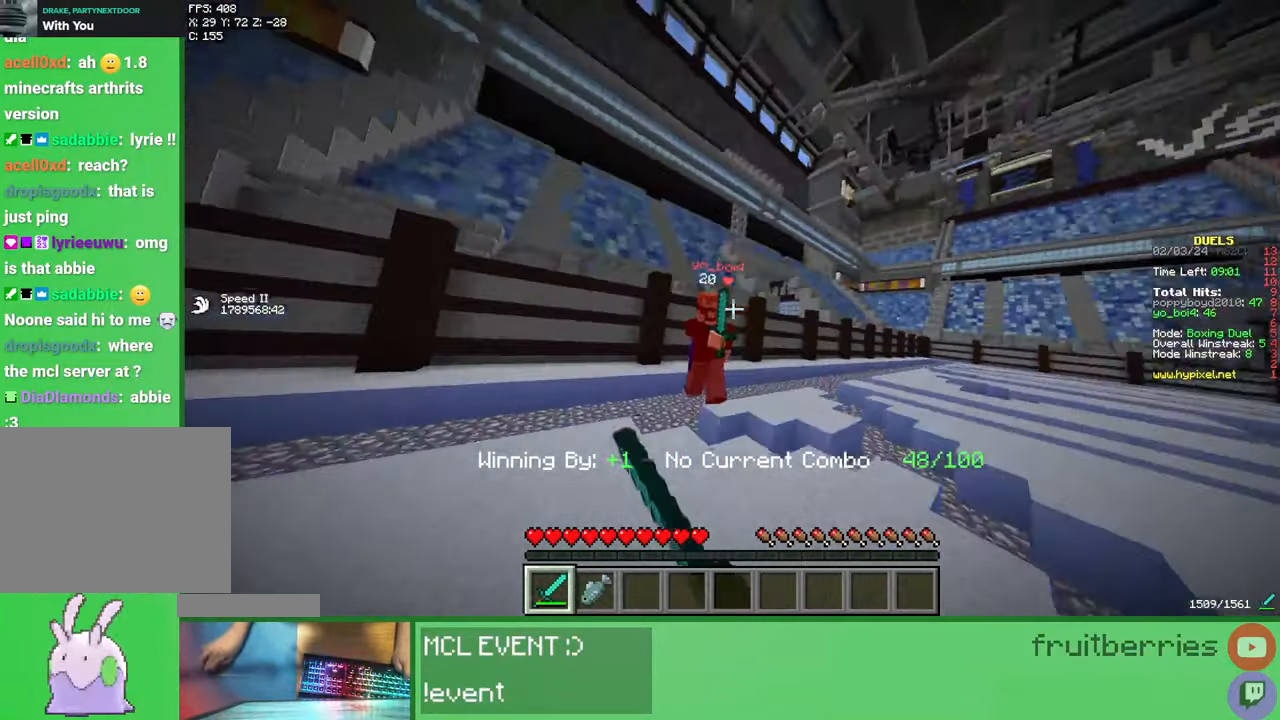
{"keys": ["d", "w"], "mouse": [], "events": [[33, "mouse_left", "down"], [100, "a", "up"], [100, "d", "down"], [100, "mouse_left", "up"], [150, "mouse_left", "down"], [183, "mouse_left", "up"], [233, "mouse_left", "down"], [250, "d", "up"], [300, "mouse_left", "up"], [350, "mouse_left", "down"], [383, "mouse_left", "up"], [400, "d", "down"], [433, "mouse_left", "down"], [500, "mouse_left", "up"]]}
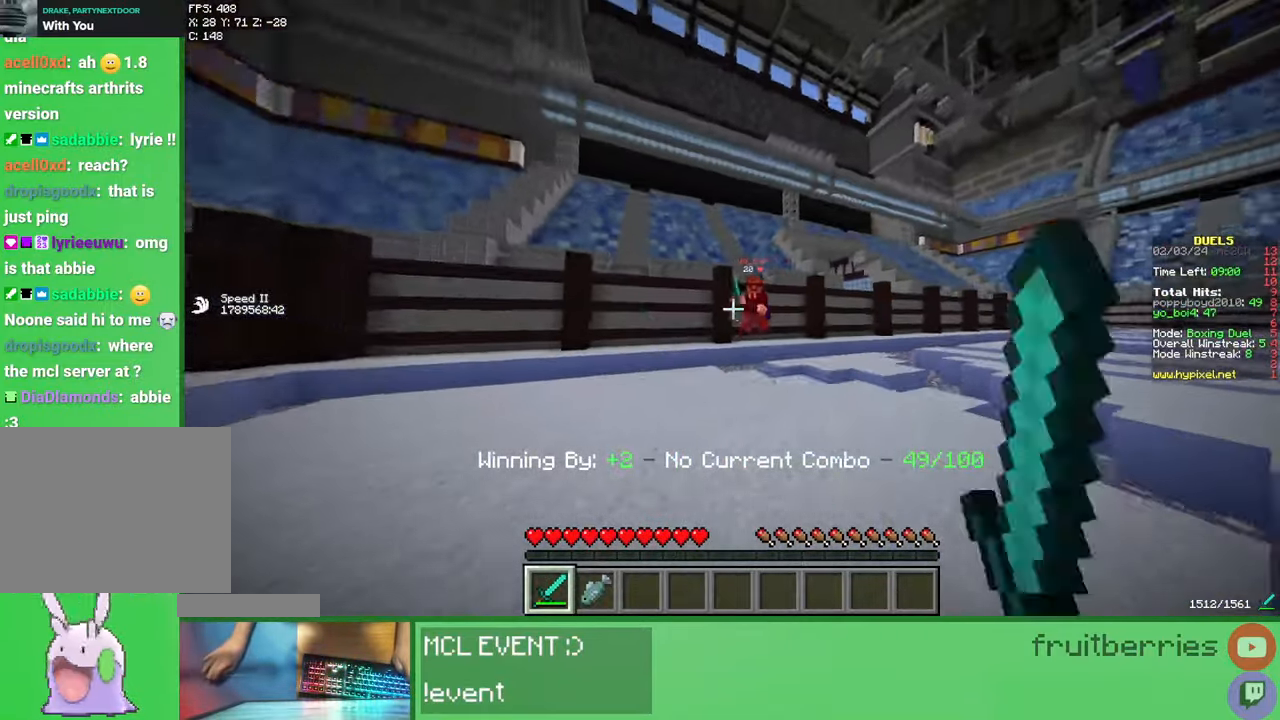
{"keys": ["a", "w"], "mouse": ["left"], "events": [[150, "w", "up"], [217, "d", "up"], [250, "a", "down"], [400, "mouse_left", "down"], [400, "w", "down"], [450, "mouse_left", "up"], [500, "mouse_left", "down"]]}
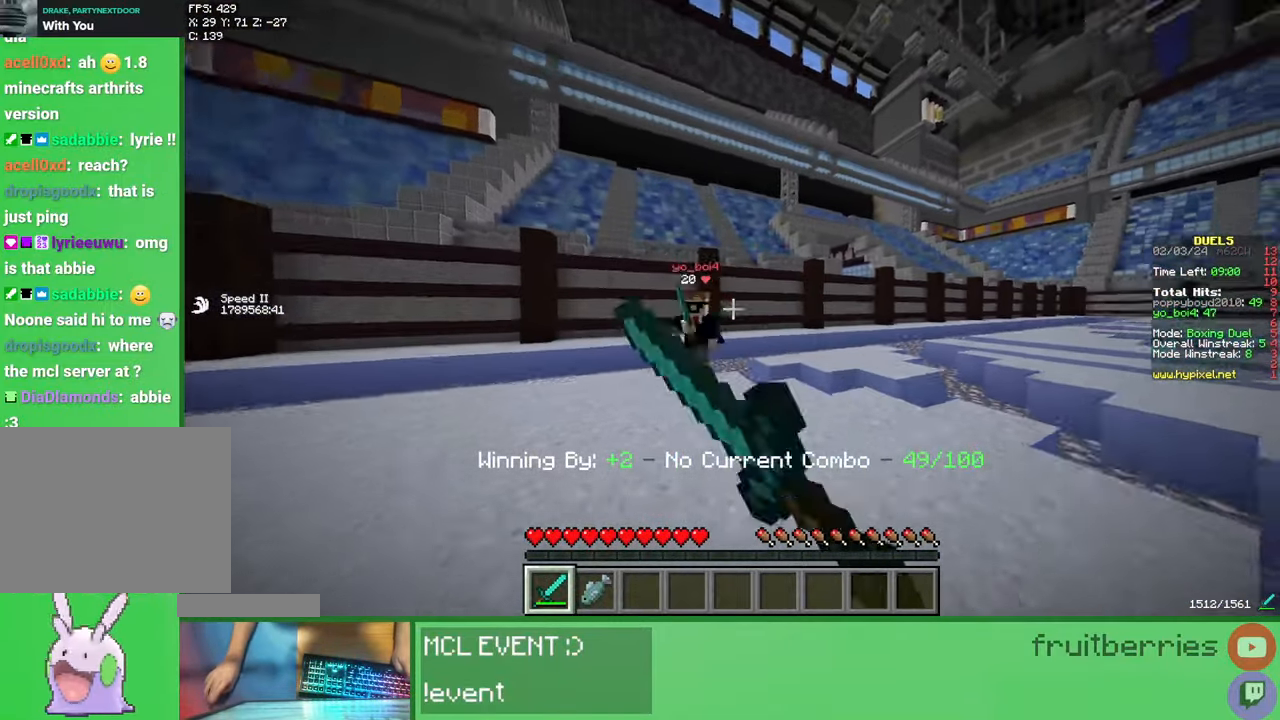
{"keys": ["d", "w"], "mouse": ["left"], "events": [[33, "mouse_left", "up"], [83, "mouse_left", "down"], [150, "mouse_left", "up"], [183, "mouse_left", "down"], [233, "mouse_left", "up"], [267, "mouse_left", "down"], [300, "mouse_left", "up"], [383, "mouse_left", "down"], [433, "mouse_left", "up"], [467, "a", "up"], [467, "mouse_left", "down"], [483, "d", "down"]]}